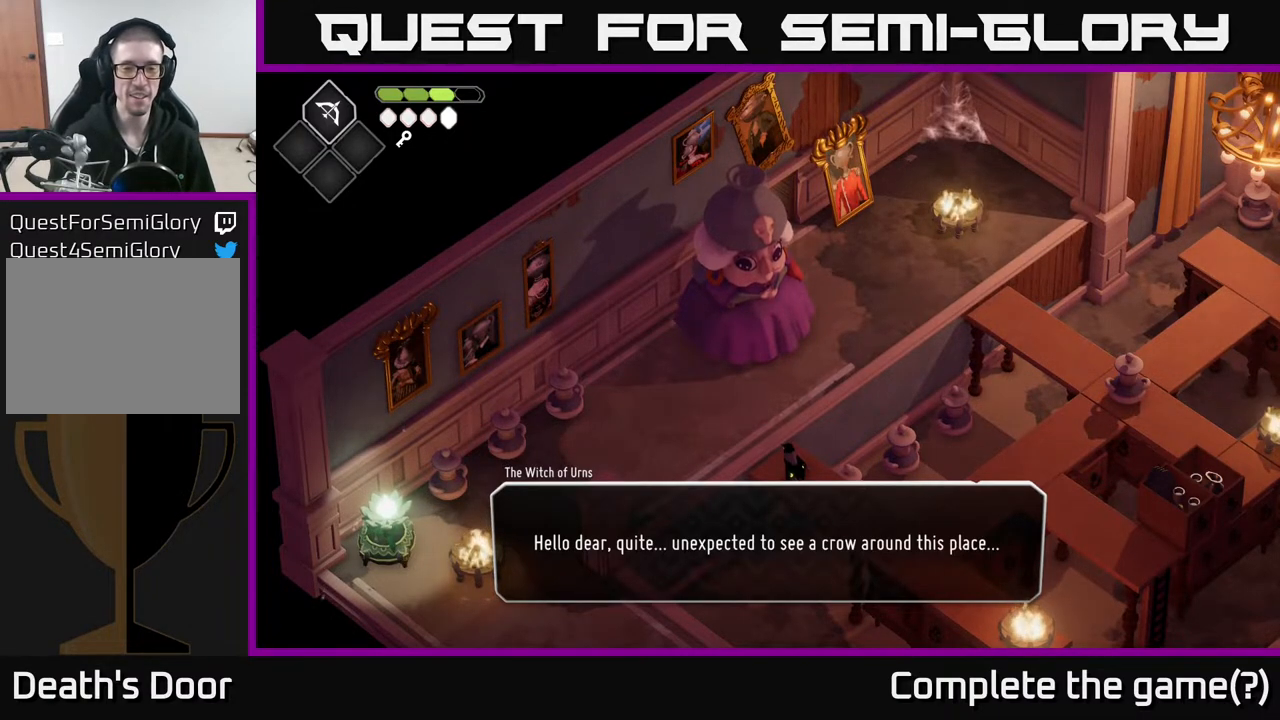
Gameplay with a controller (Xbox layout); each line is a JSON object with the inputs held at the frame after it. "events" lists button and stick changes between this image and that frame as [ms after this image, input, new state], when the widget could be followed in between.
{"buttons": [], "left_stick": "center", "right_stick": "center", "events": [[283, "A", "down"], [433, "A", "up"]]}
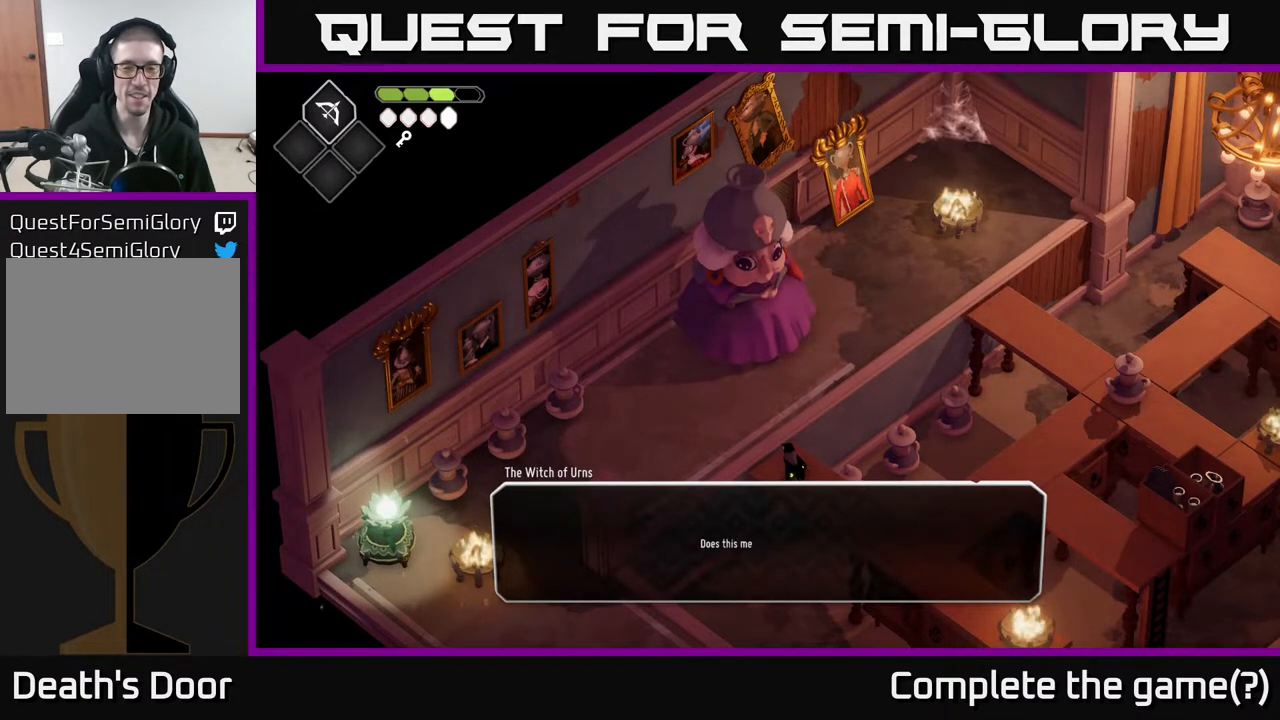
{"buttons": [], "left_stick": "center", "right_stick": "center", "events": []}
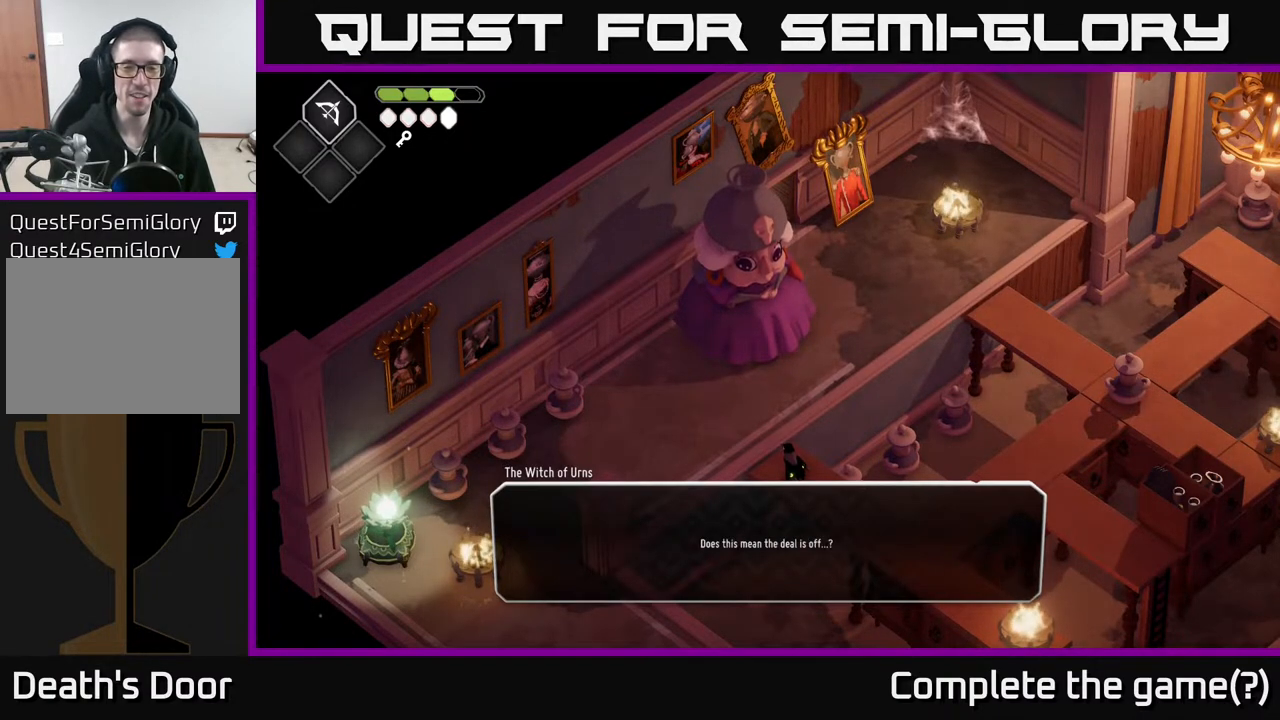
{"buttons": [], "left_stick": "center", "right_stick": "center", "events": []}
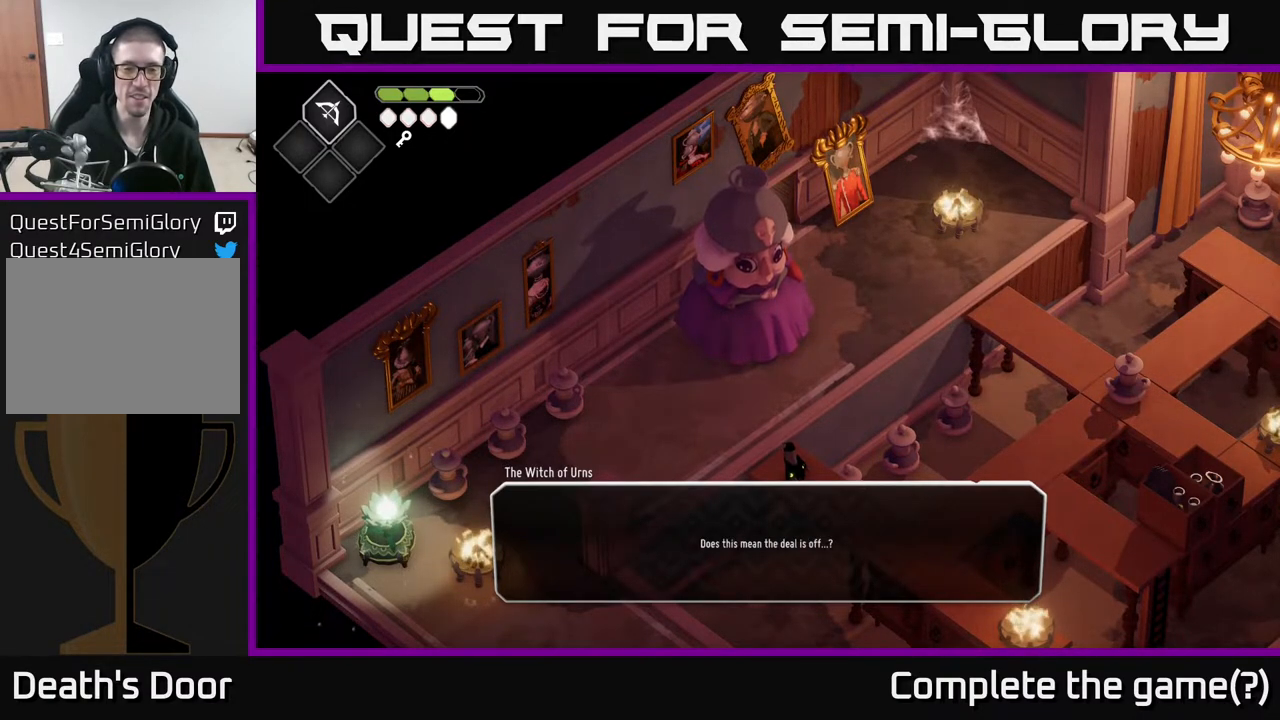
{"buttons": [], "left_stick": "center", "right_stick": "center", "events": [[200, "A", "down"], [317, "A", "up"]]}